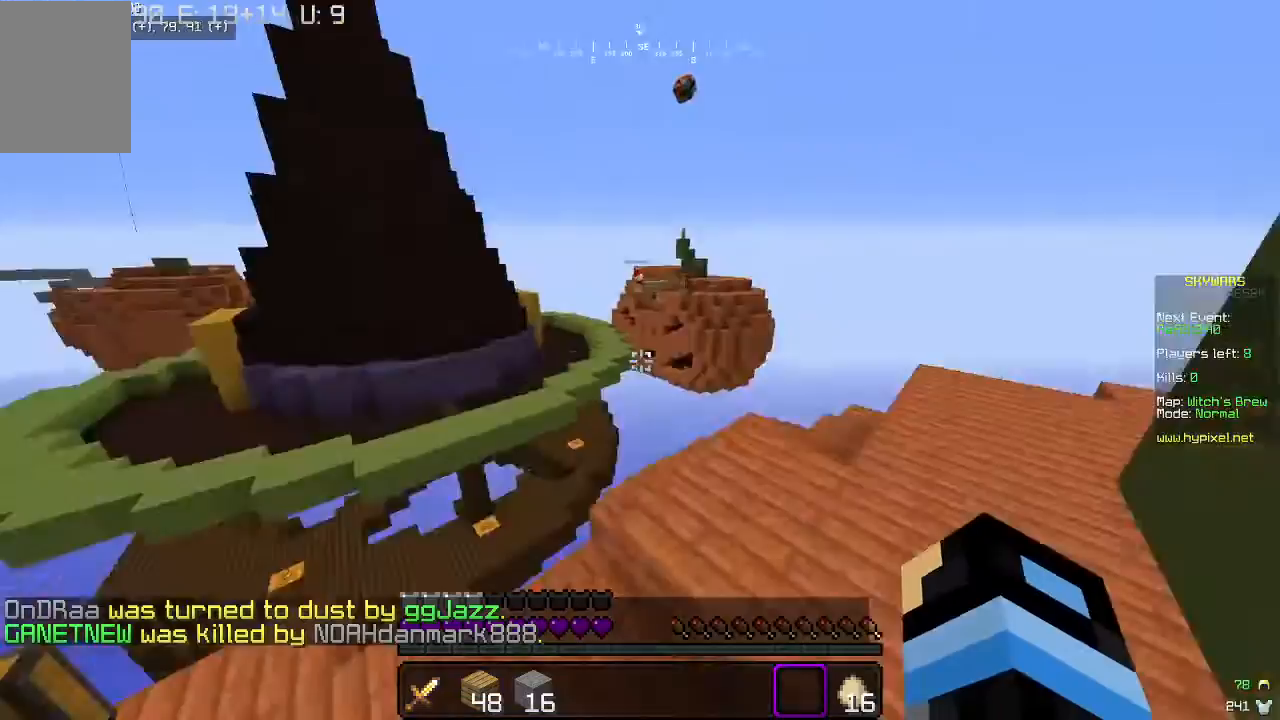
Gameplay with keyboard and mouse; each line is a JSON object with the keys and mouse buttons held at the frame after it. "events" lists presses ("down") and releases ("up") of "a", "d", "s", "w", "mouse_left" and "mouse_right" between this image and that frame as [ms after this image, input, new state], when the widget could be followed in between. "mouse_left", "mouse_right" = the "left", "right" buttons of the "mouse" list. No other keys are recorded. Fast repeated clicks can show as one long hold. Mouse movement is not recorded.
{"keys": ["a", "w"], "mouse": [], "events": [[167, "d", "up"], [200, "a", "down"], [400, "w", "down"]]}
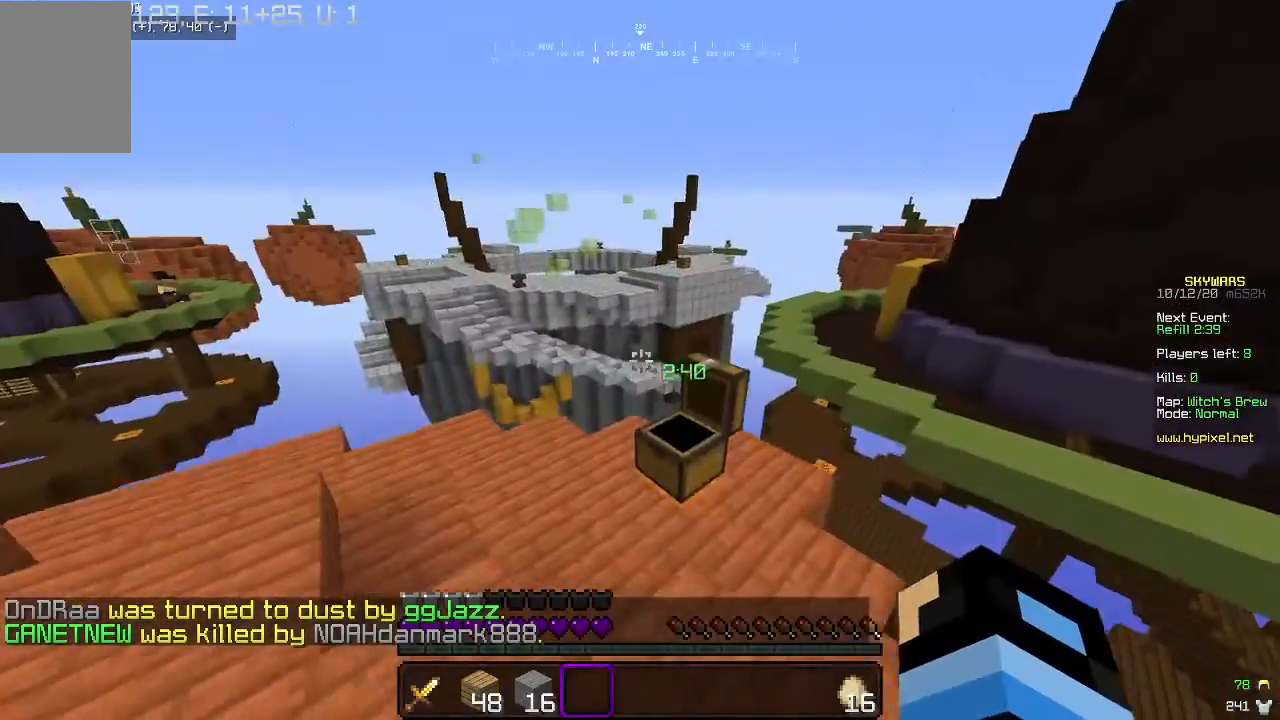
{"keys": ["a", "w"], "mouse": [], "events": [[300, "a", "up"], [433, "a", "down"], [467, "a", "up"], [500, "a", "down"]]}
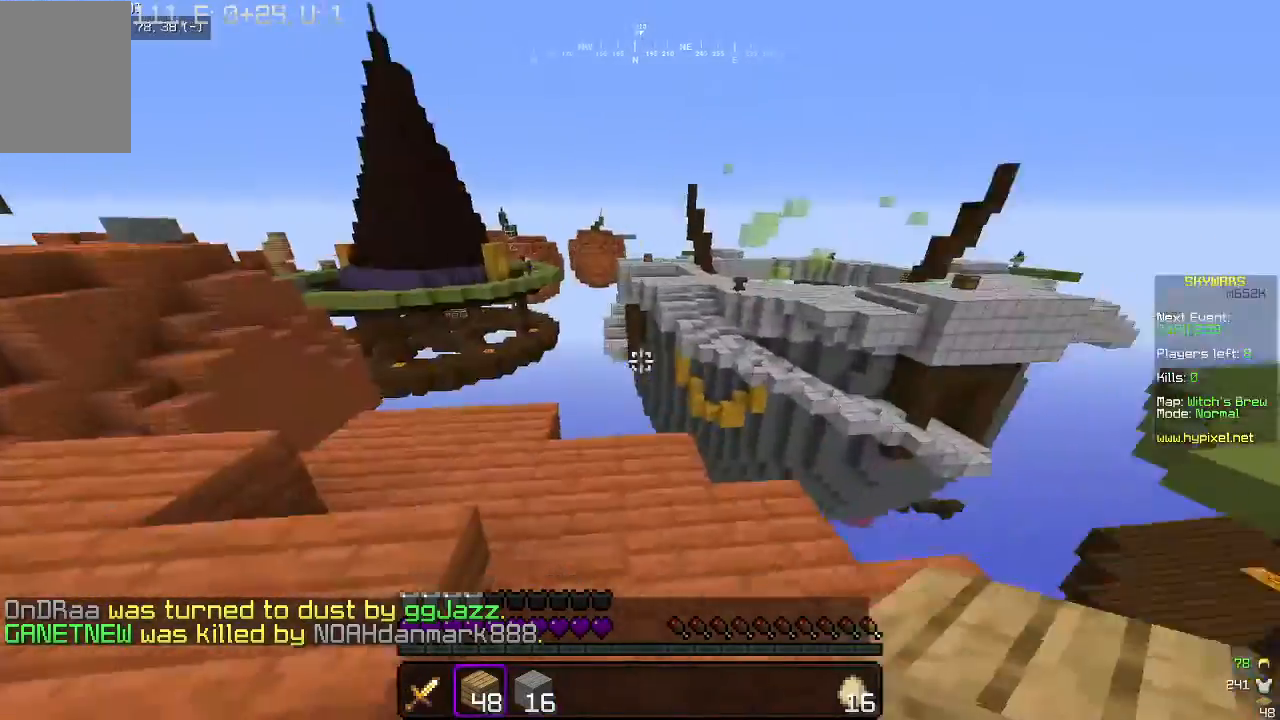
{"keys": ["a", "w"], "mouse": [], "events": []}
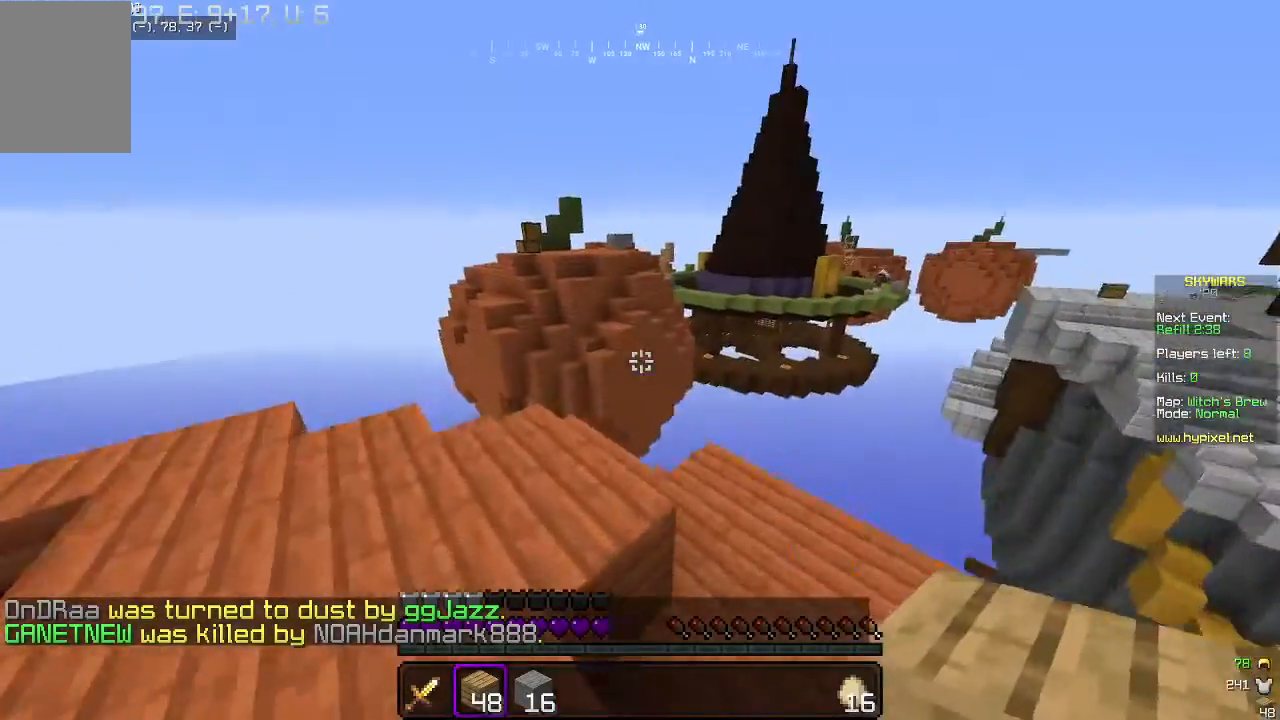
{"keys": ["a", "w"], "mouse": [], "events": [[300, "a", "up"], [500, "a", "down"]]}
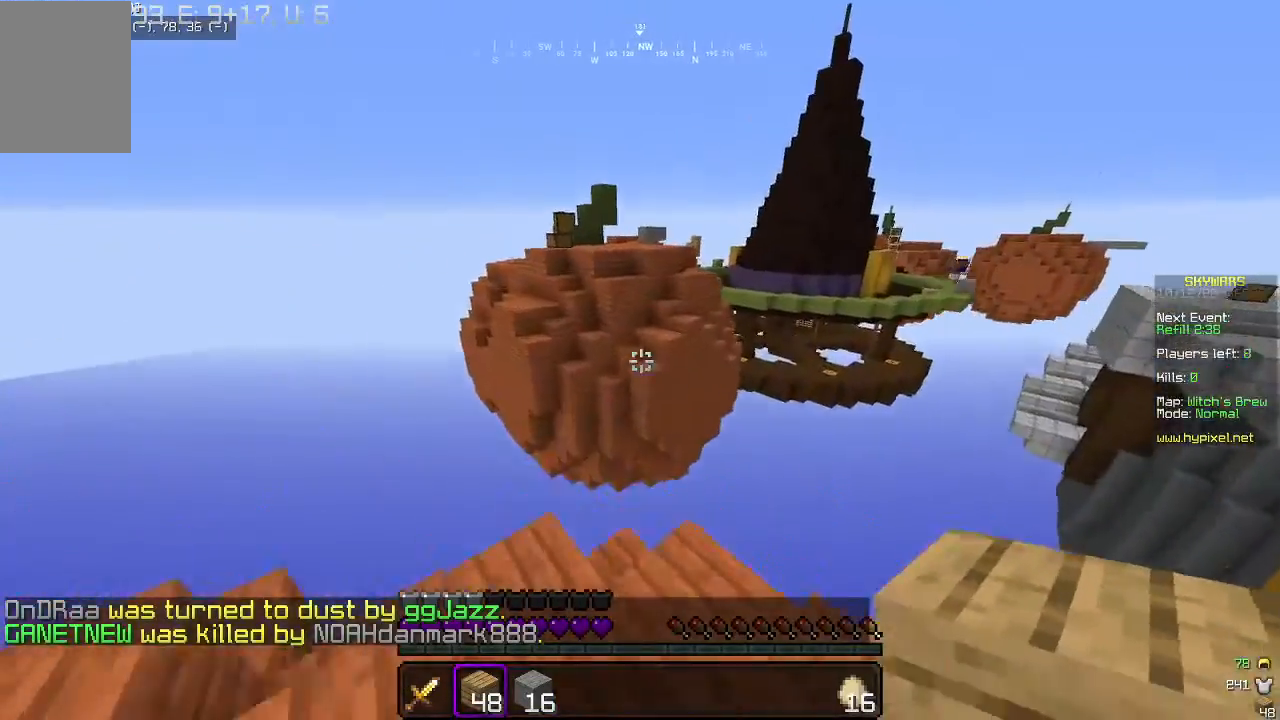
{"keys": ["w"], "mouse": [], "events": [[67, "w", "up"], [100, "a", "up"], [100, "d", "down"], [233, "w", "down"], [500, "d", "up"]]}
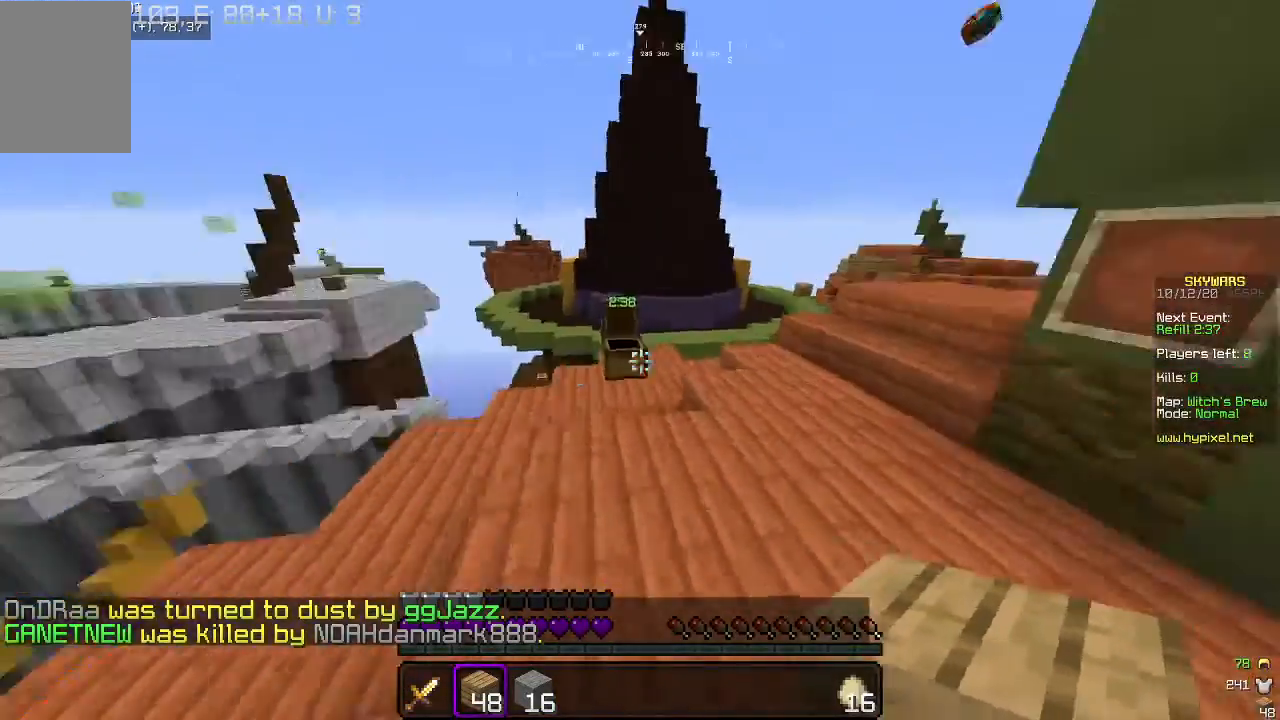
{"keys": ["a", "w"], "mouse": [], "events": [[333, "a", "down"]]}
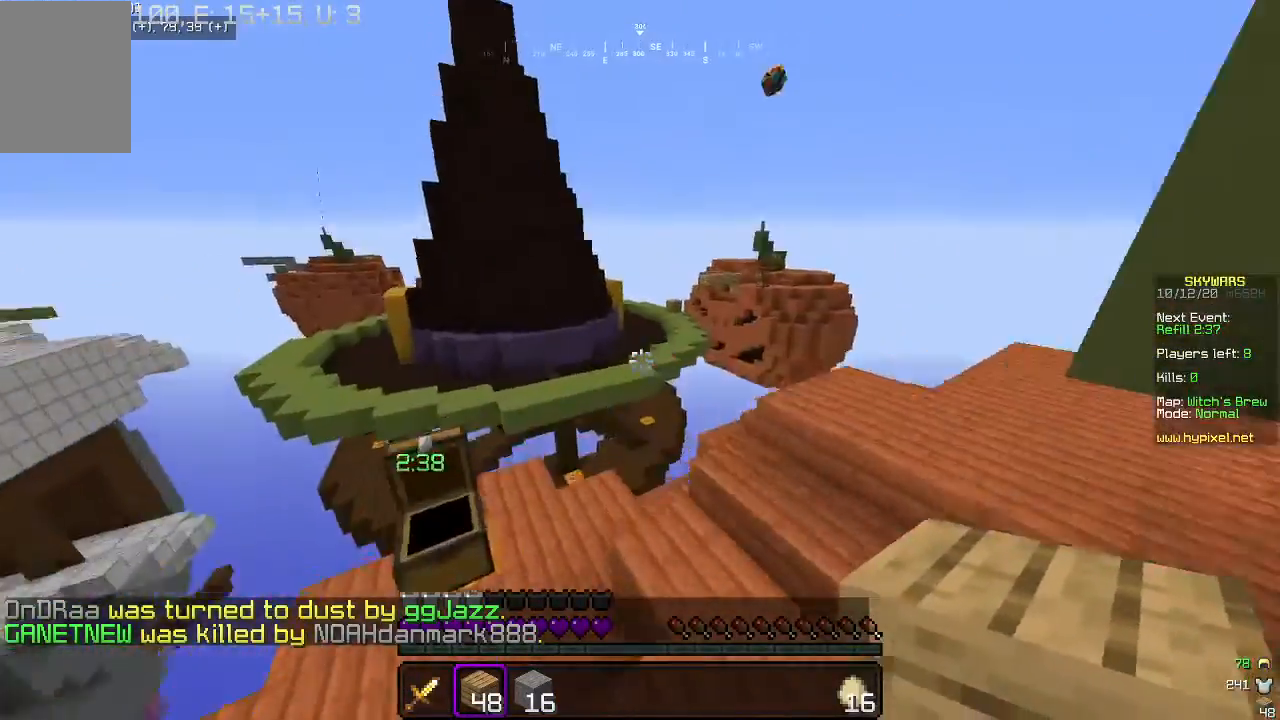
{"keys": ["d", "w"], "mouse": [], "events": [[133, "a", "up"], [400, "d", "down"]]}
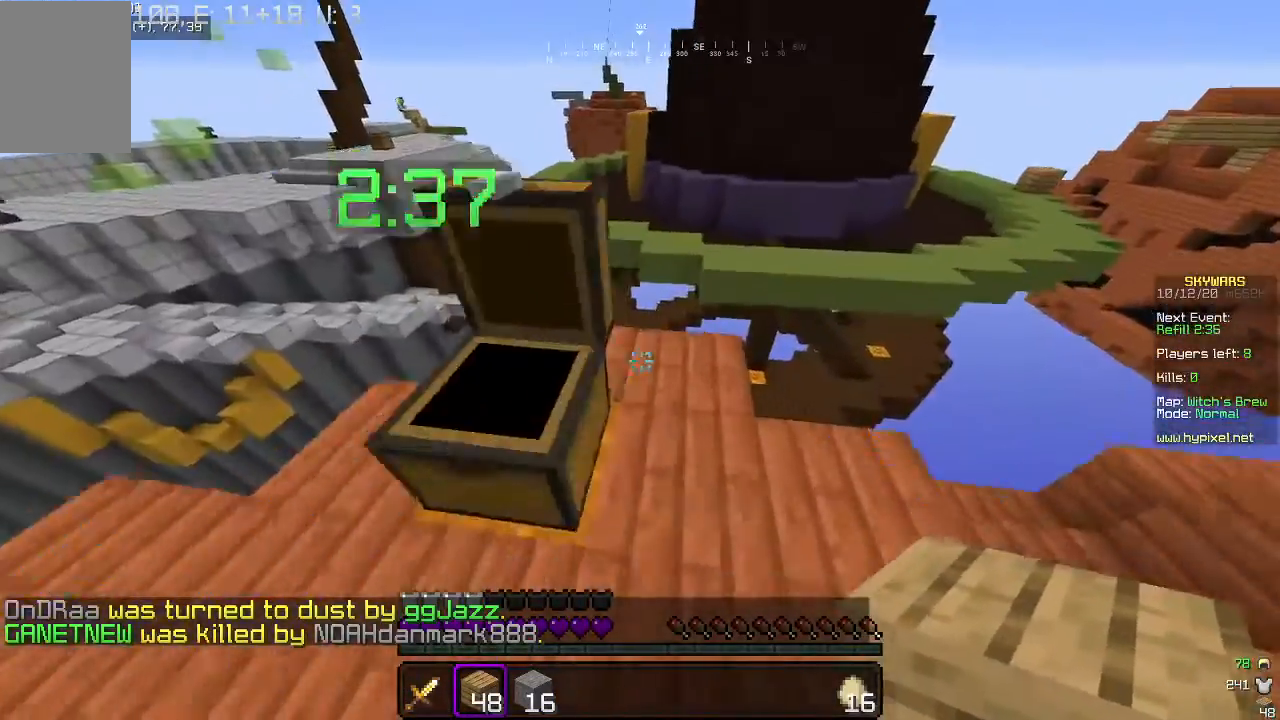
{"keys": ["d"], "mouse": [], "events": [[100, "d", "up"], [333, "d", "down"], [467, "w", "up"]]}
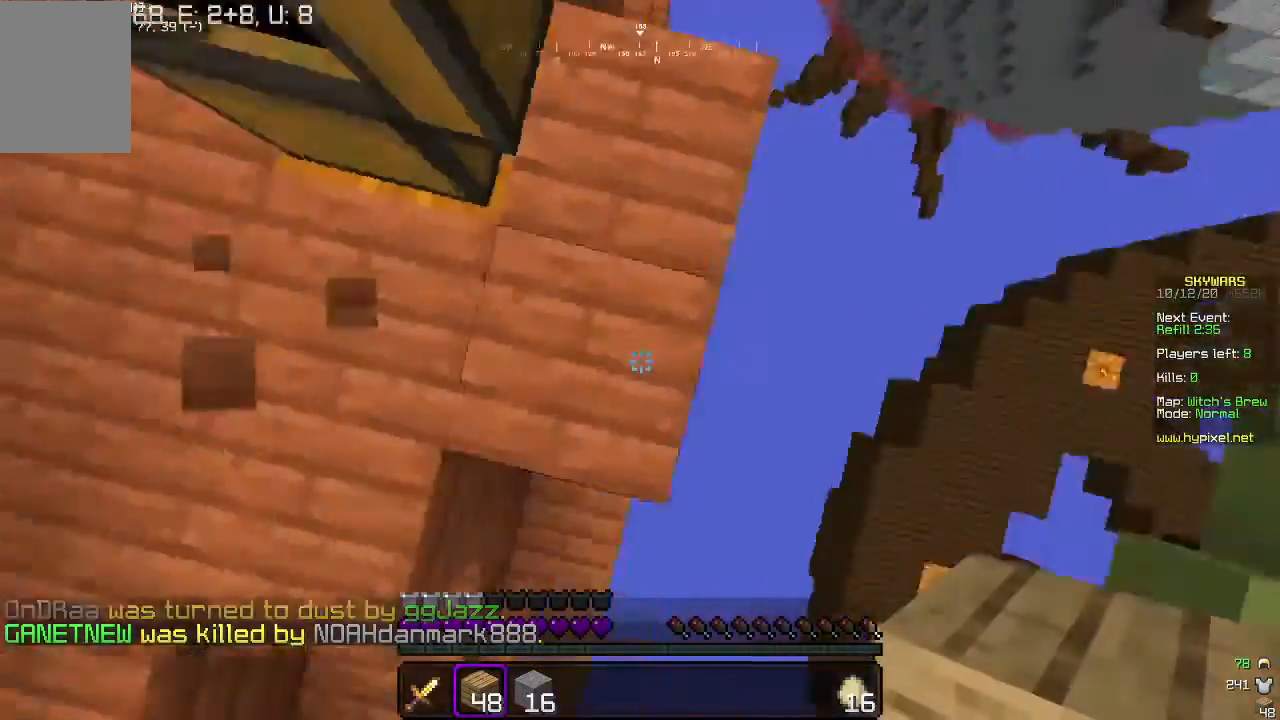
{"keys": ["d", "s"], "mouse": [], "events": [[100, "s", "down"]]}
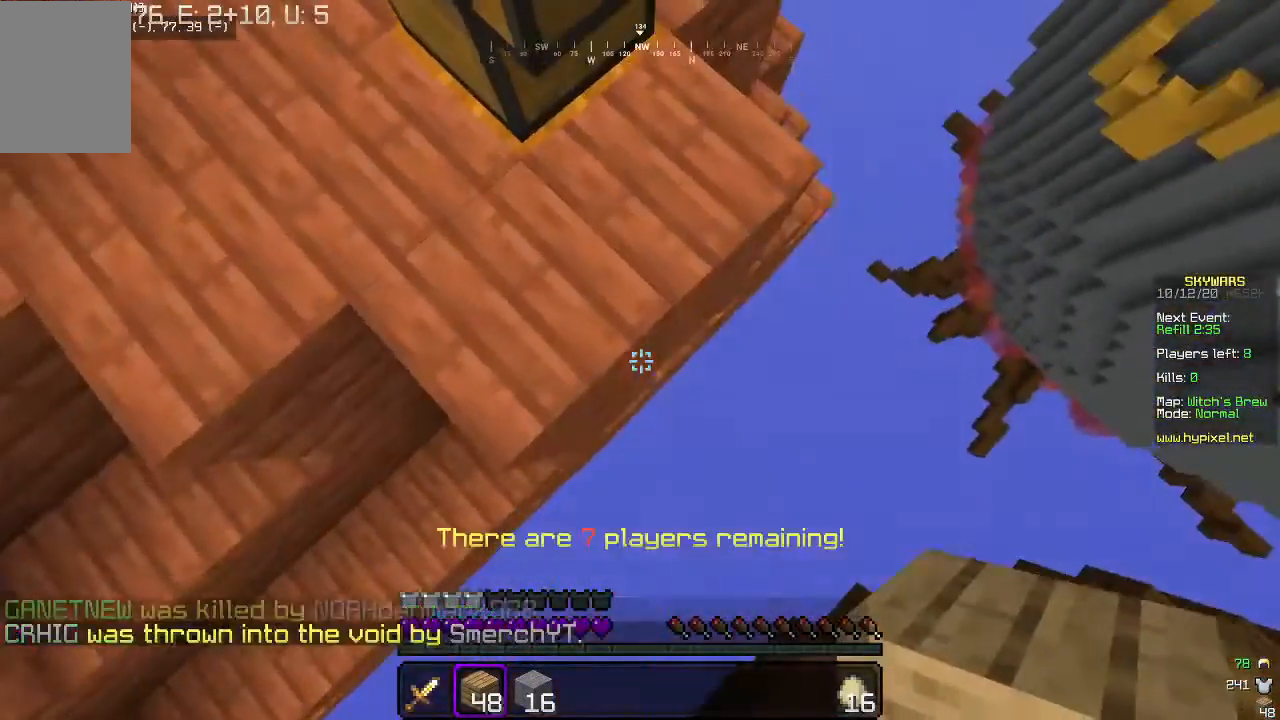
{"keys": ["d", "s"], "mouse": [], "events": [[100, "a", "down"], [300, "a", "up"], [333, "mouse_right", "down"], [500, "mouse_right", "up"]]}
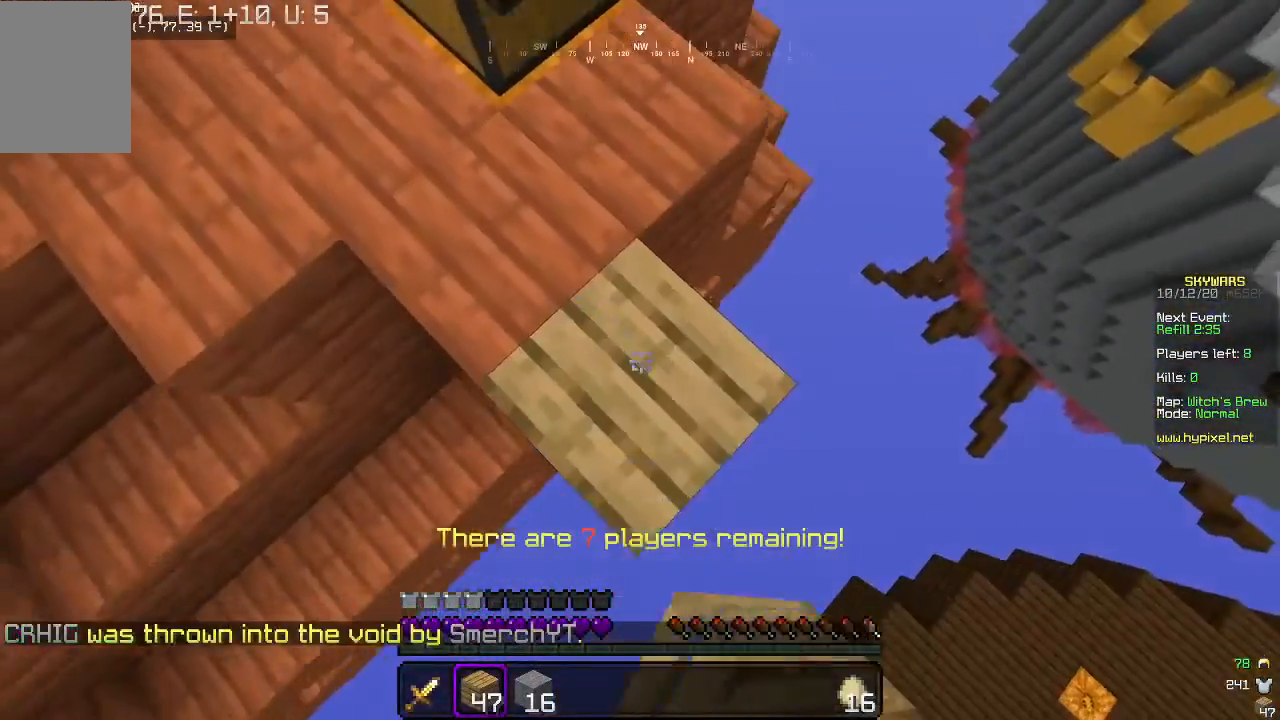
{"keys": ["d", "s"], "mouse": [], "events": [[300, "mouse_right", "down"], [433, "mouse_right", "up"]]}
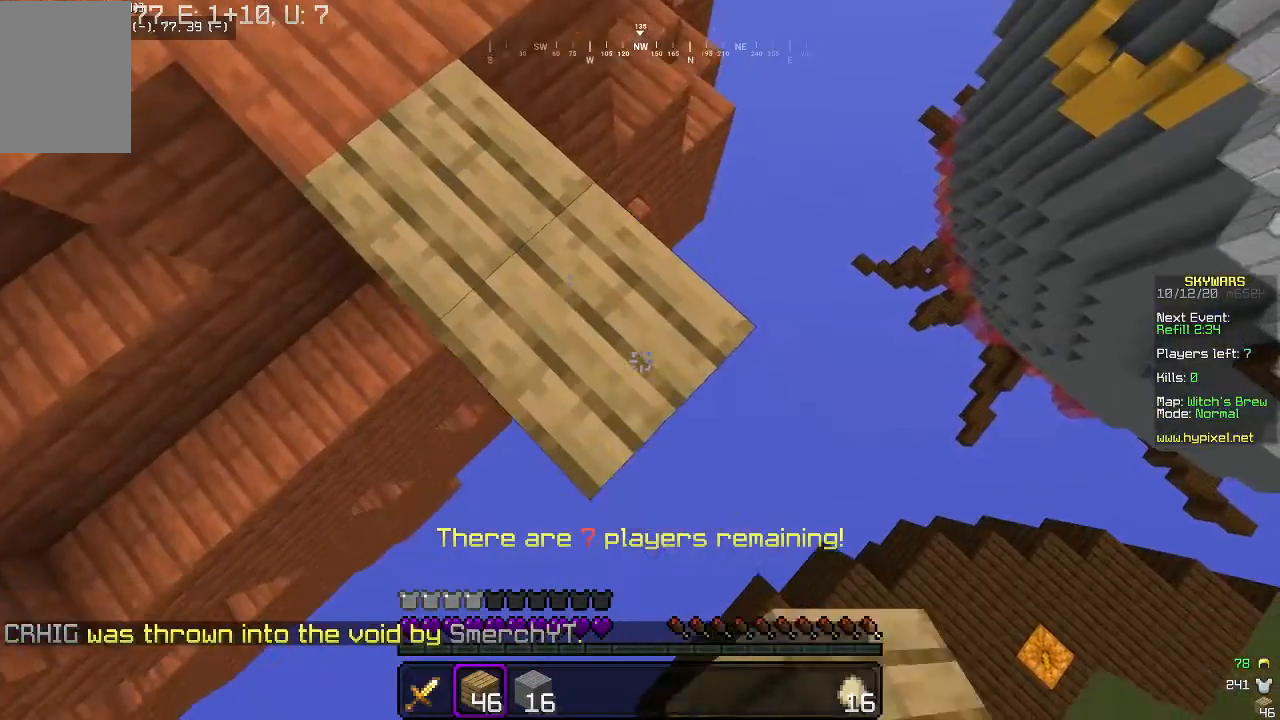
{"keys": ["d", "s"], "mouse": ["right"], "events": [[133, "mouse_right", "down"], [300, "mouse_right", "up"], [500, "mouse_right", "down"]]}
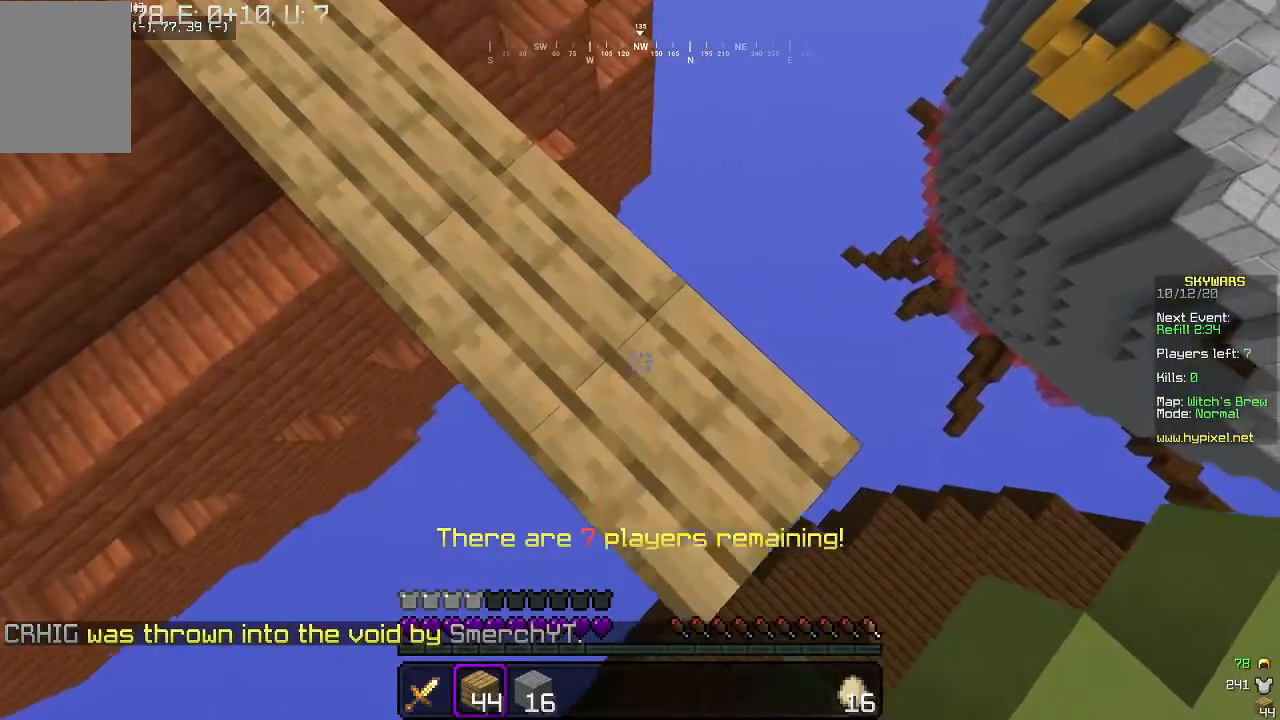
{"keys": ["d", "s"], "mouse": ["right"], "events": [[167, "mouse_right", "up"], [400, "mouse_right", "down"]]}
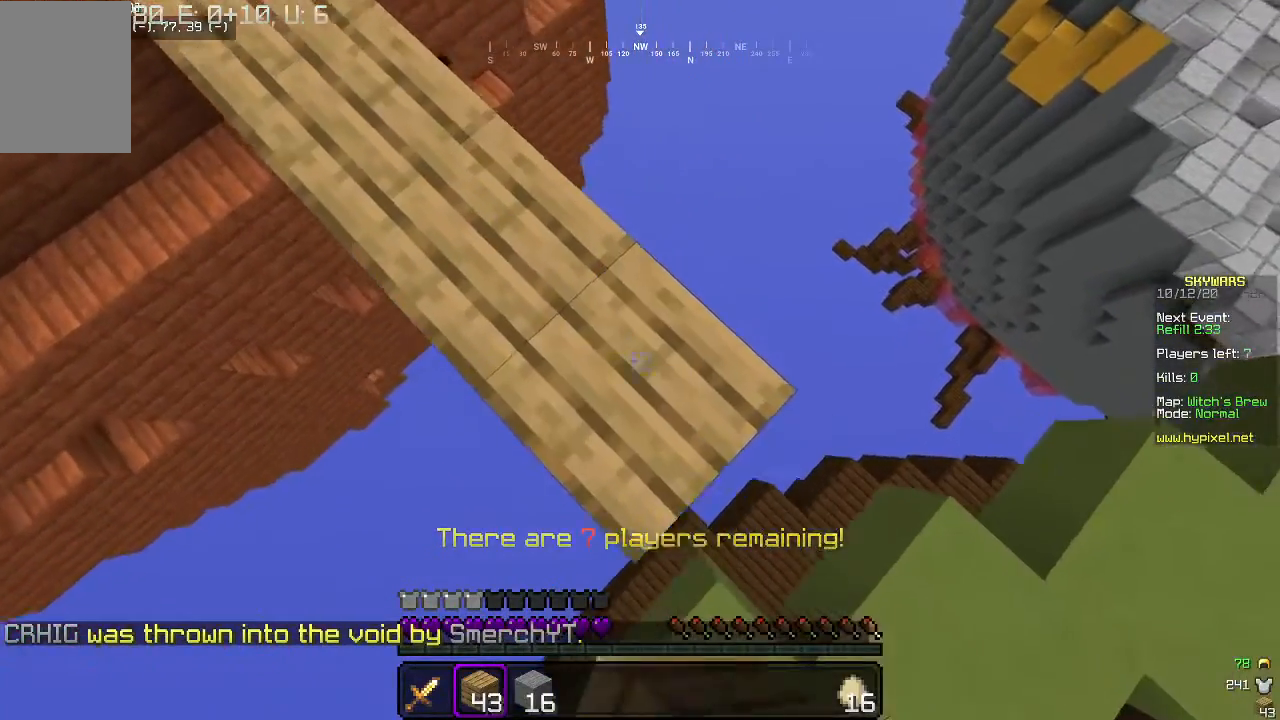
{"keys": ["d", "s"], "mouse": [], "events": [[33, "mouse_right", "up"], [233, "mouse_right", "down"], [400, "mouse_right", "up"]]}
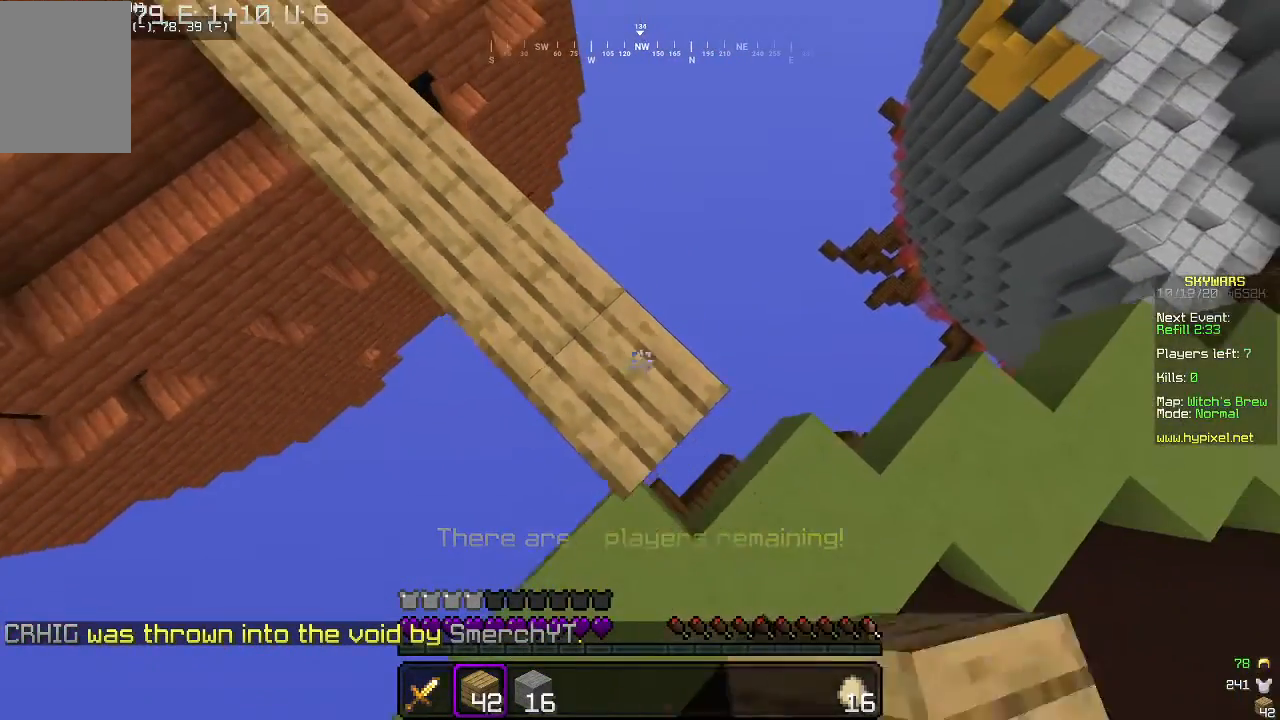
{"keys": ["w"], "mouse": [], "events": [[33, "mouse_right", "down"], [200, "mouse_right", "up"], [267, "s", "up"], [300, "d", "up"], [333, "w", "down"]]}
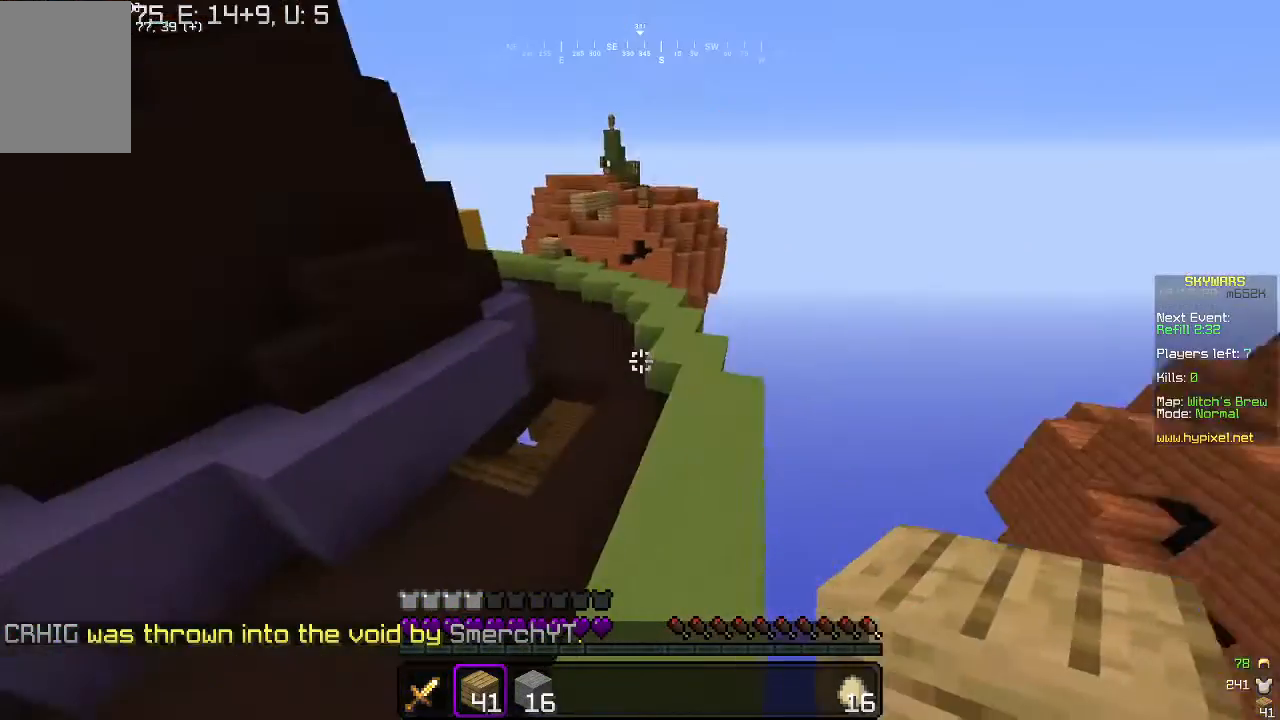
{"keys": ["w"], "mouse": [], "events": []}
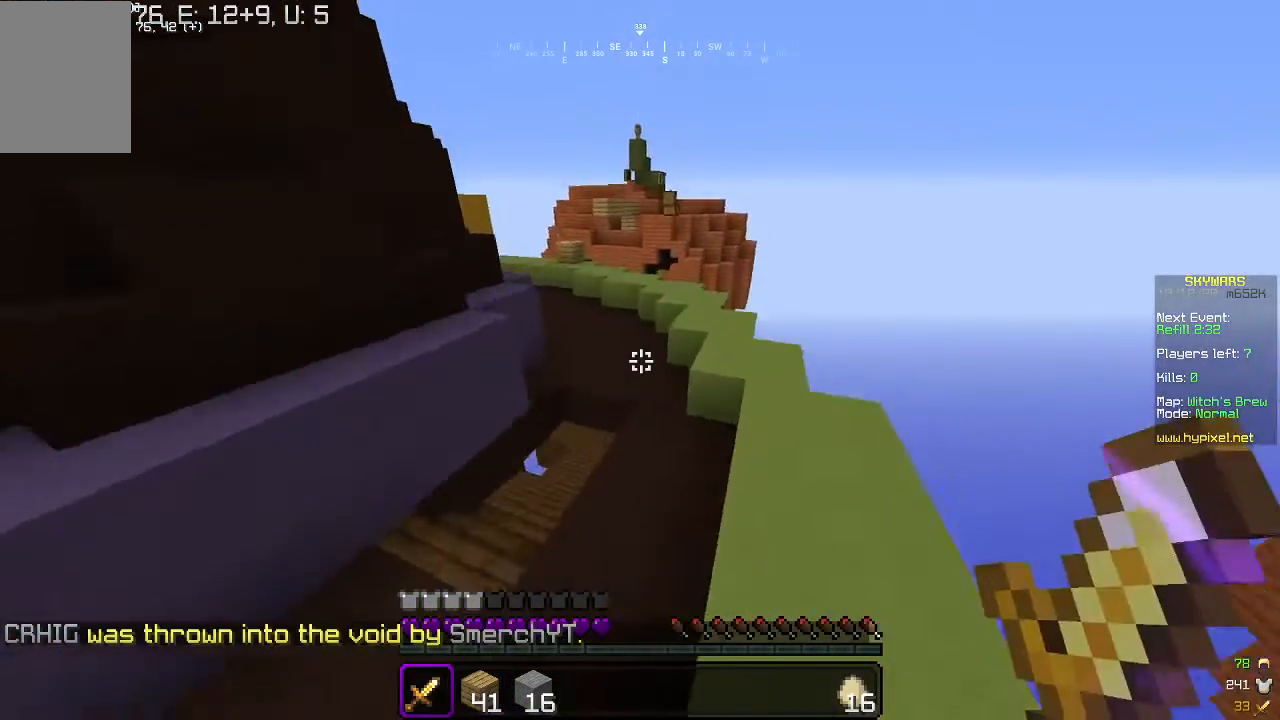
{"keys": ["w"], "mouse": [], "events": []}
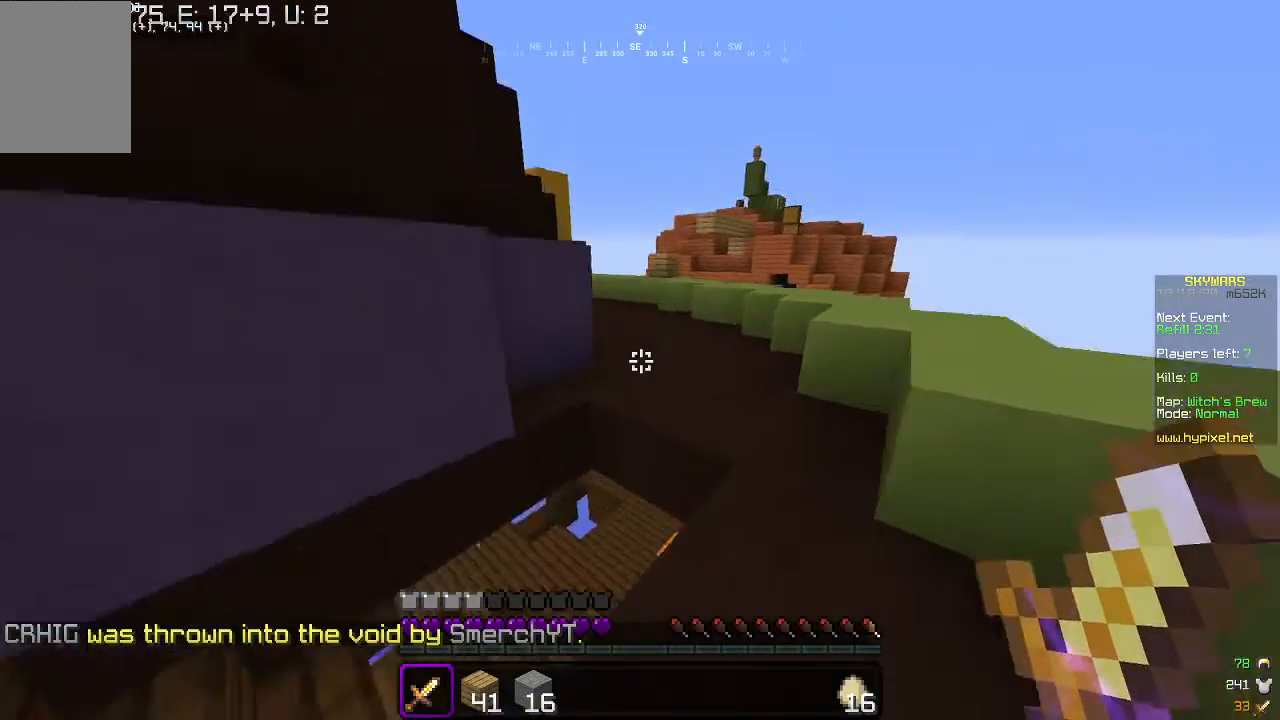
{"keys": ["w"], "mouse": [], "events": []}
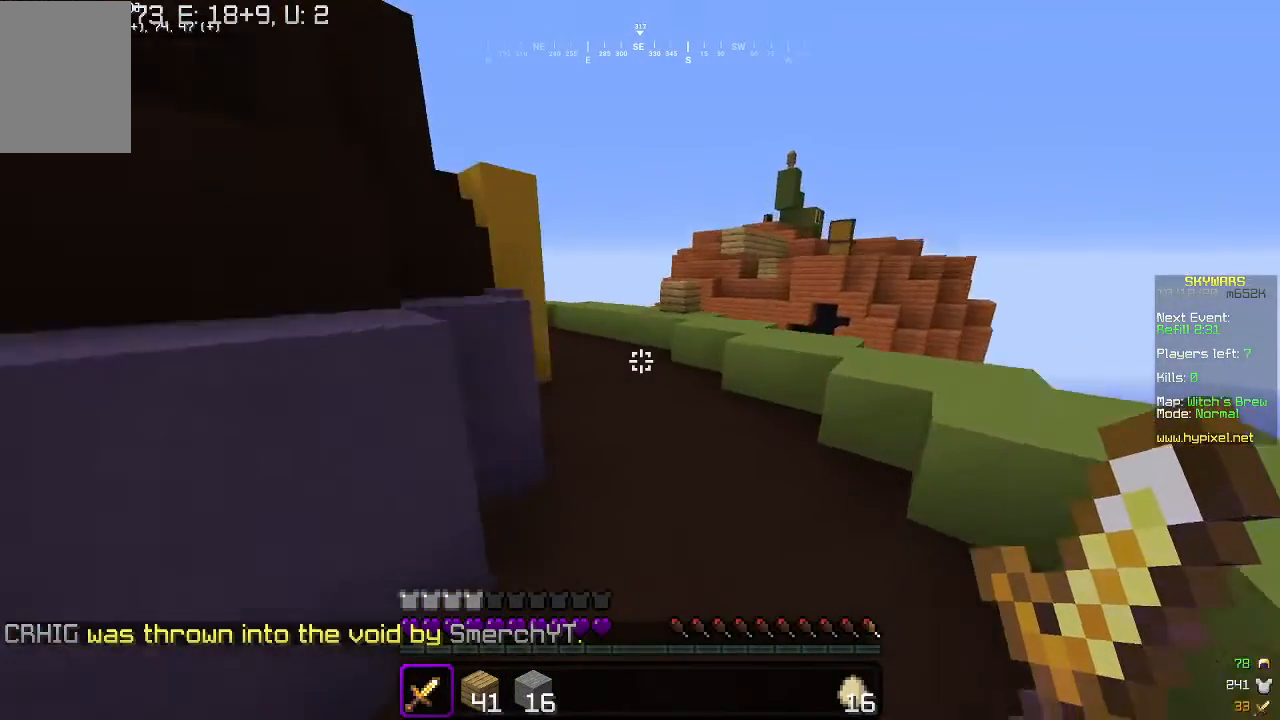
{"keys": ["w"], "mouse": [], "events": []}
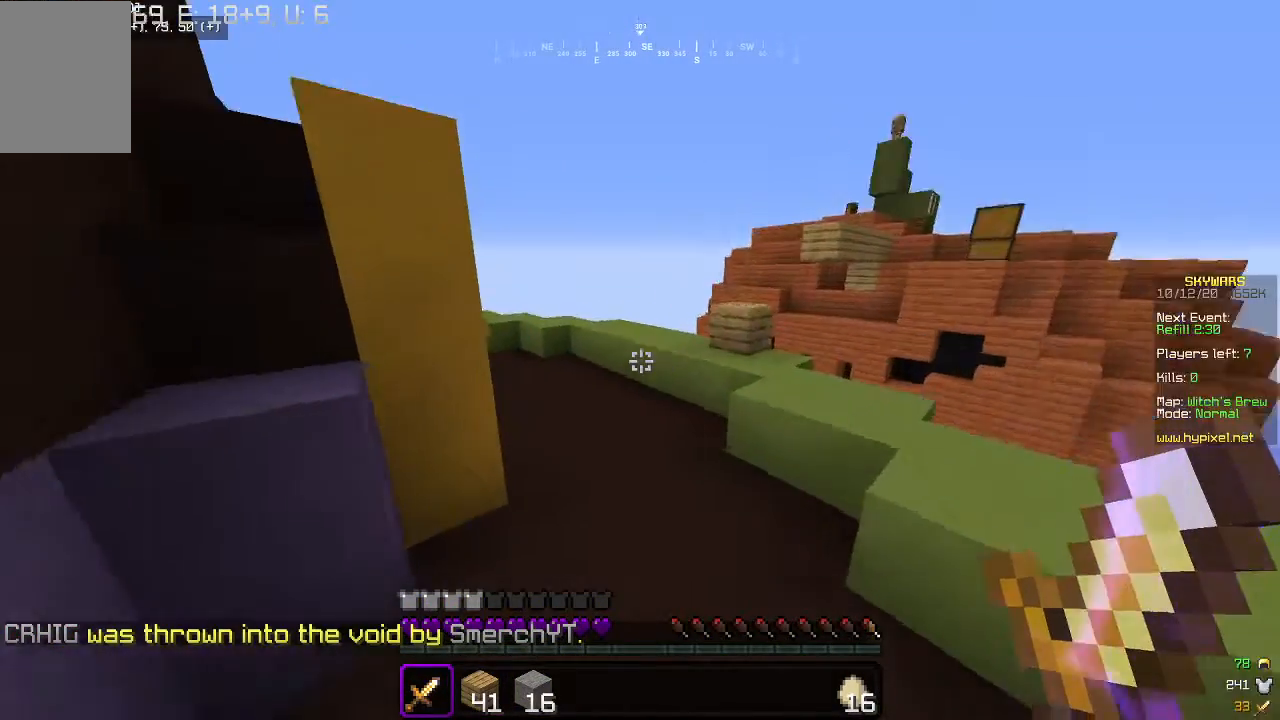
{"keys": ["w"], "mouse": [], "events": []}
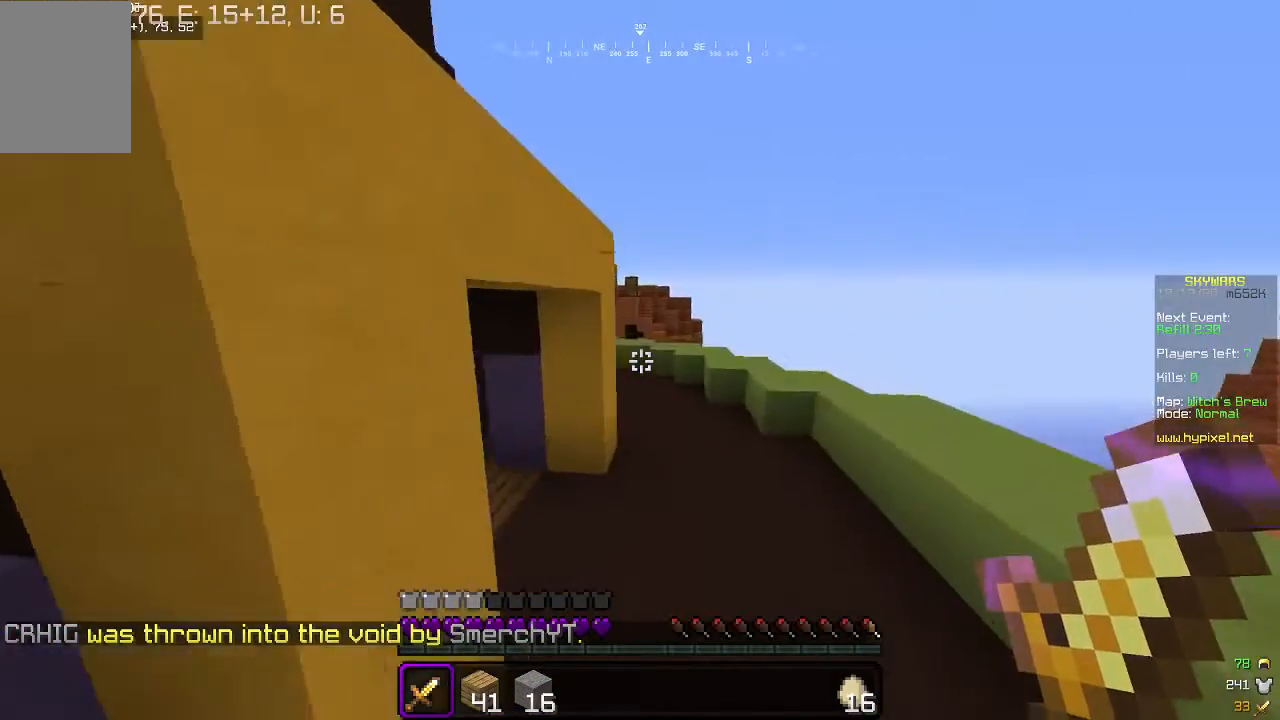
{"keys": ["w"], "mouse": [], "events": []}
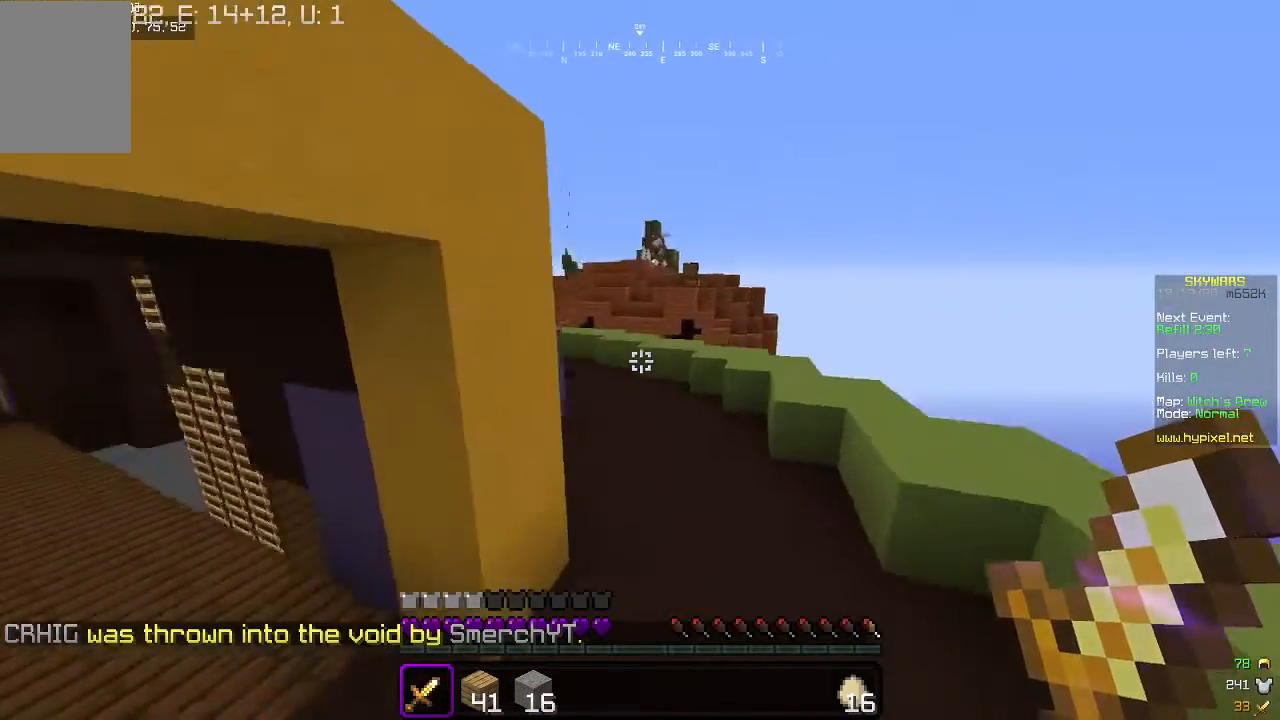
{"keys": ["a", "w"], "mouse": [], "events": [[467, "a", "down"]]}
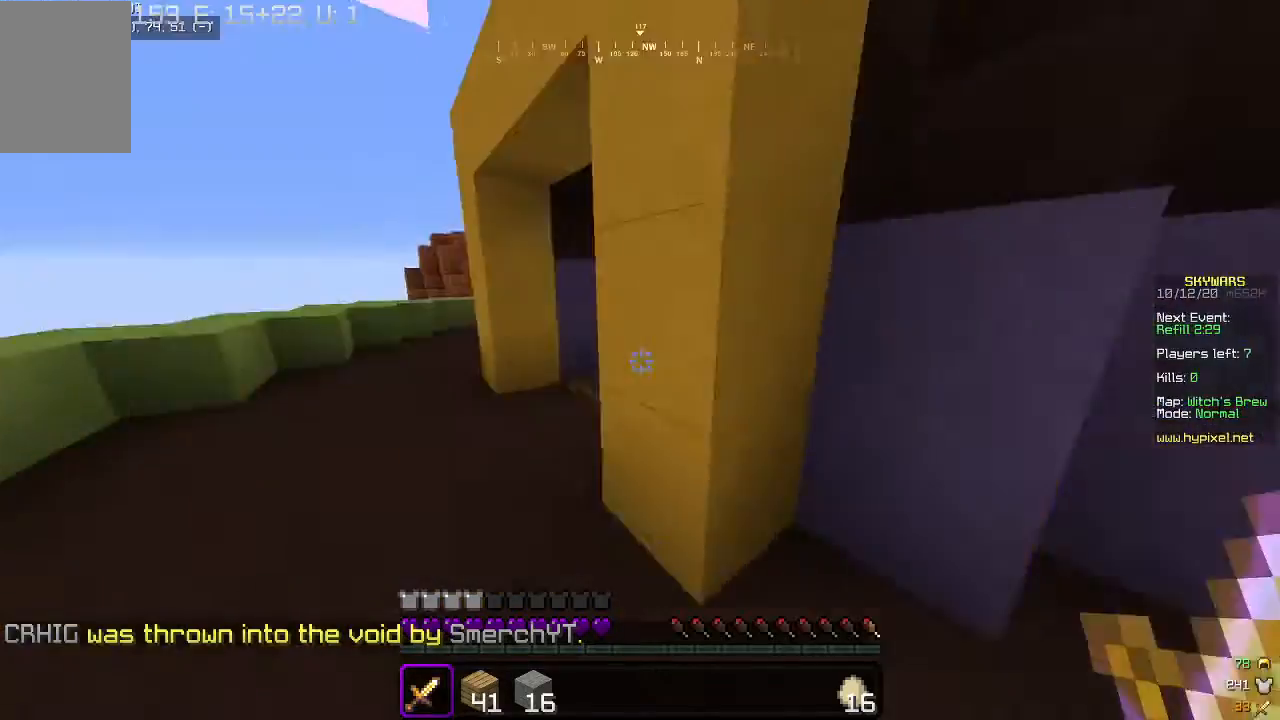
{"keys": ["a", "w"], "mouse": [], "events": []}
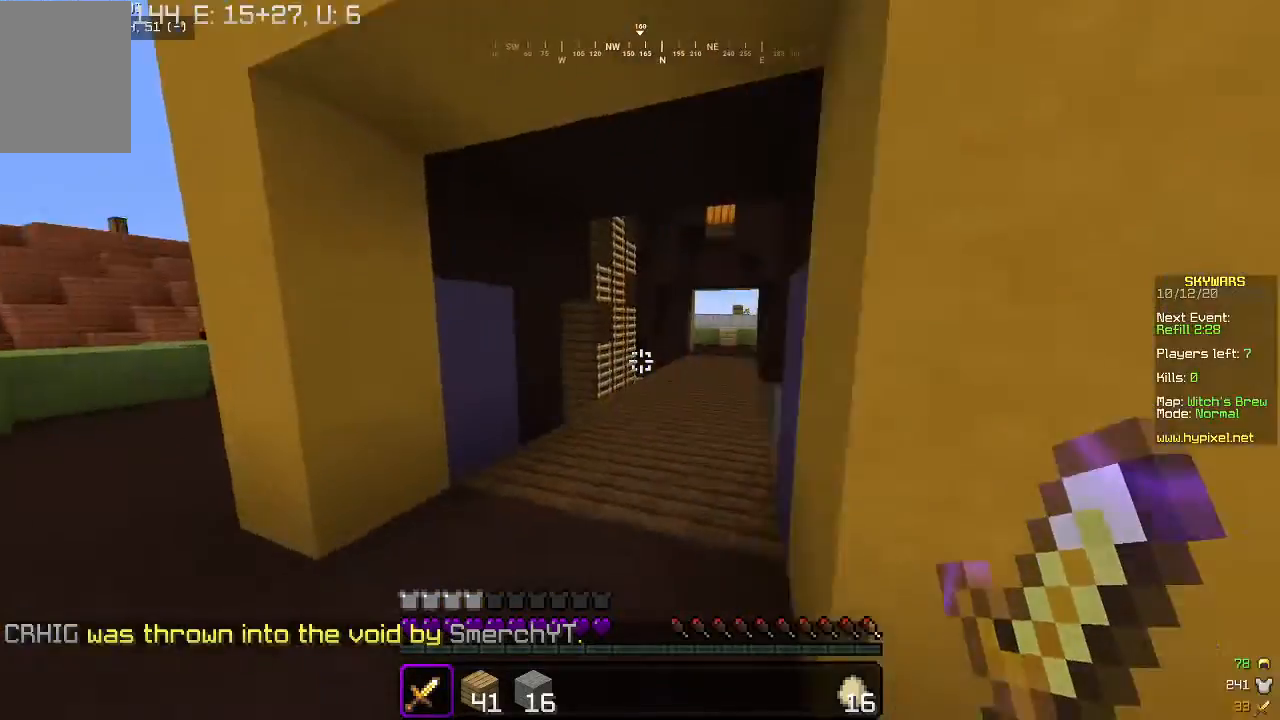
{"keys": ["w"], "mouse": [], "events": [[100, "a", "up"]]}
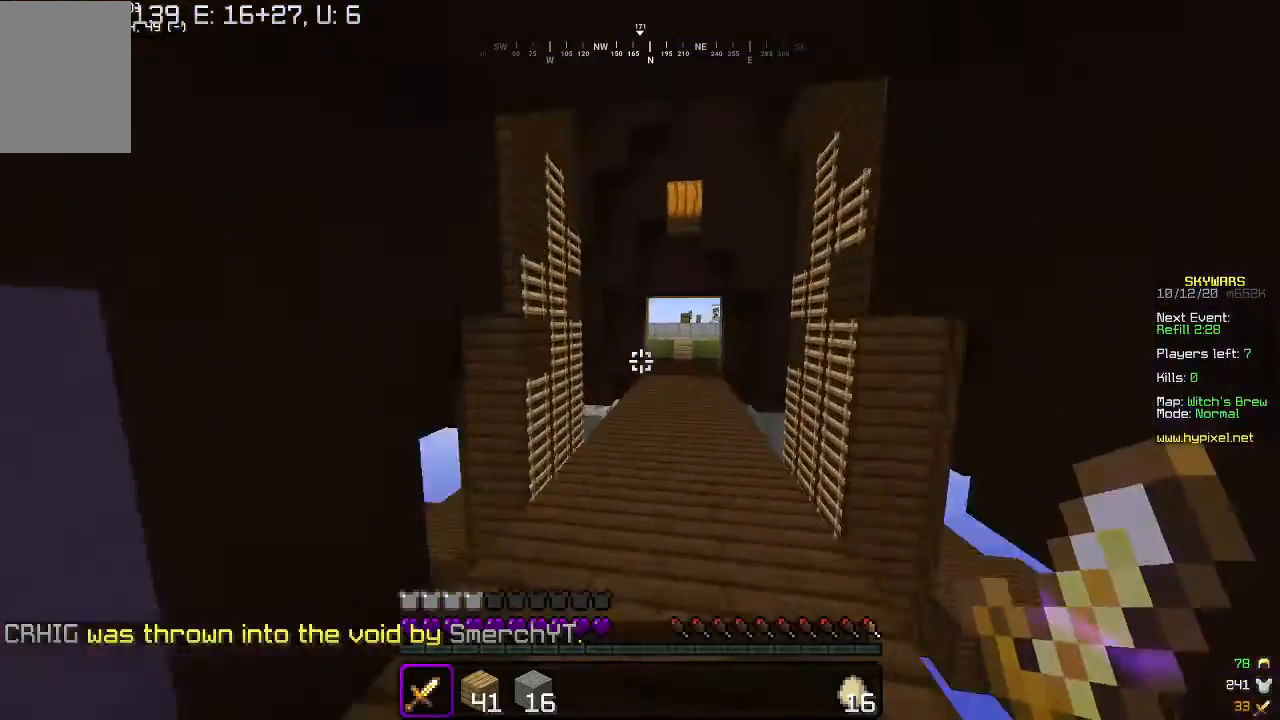
{"keys": ["w"], "mouse": [], "events": []}
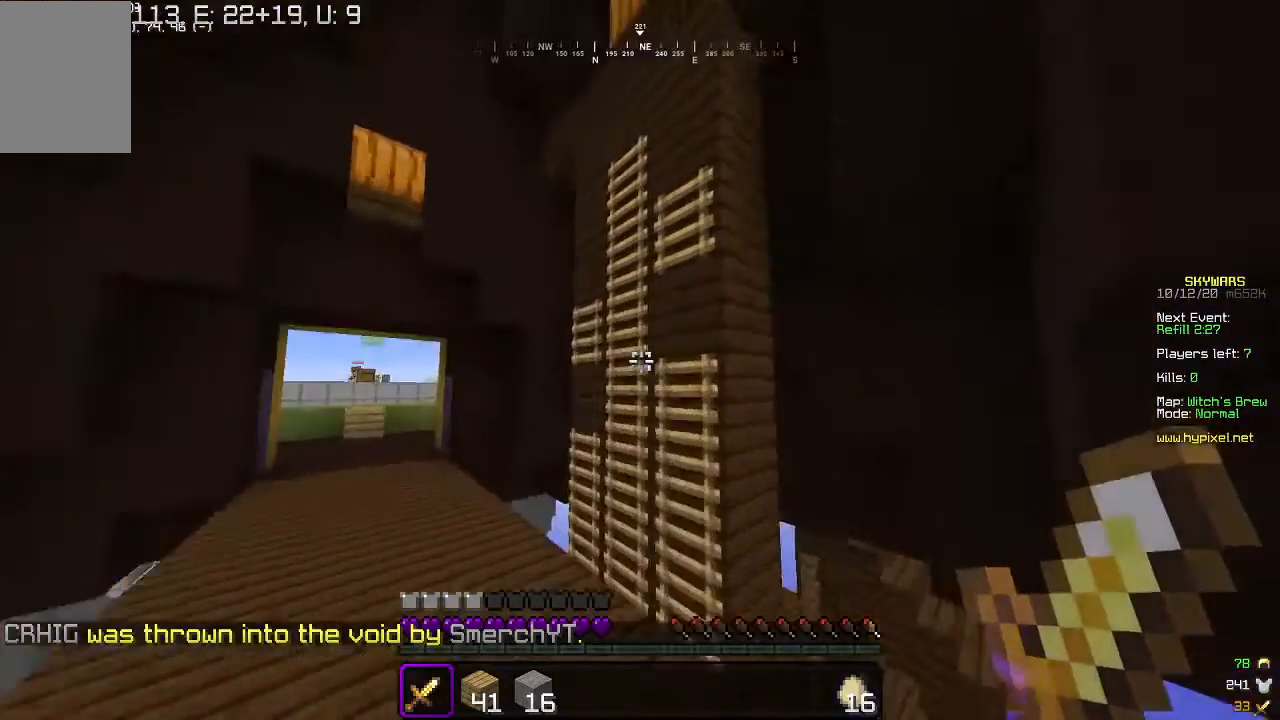
{"keys": ["w"], "mouse": [], "events": []}
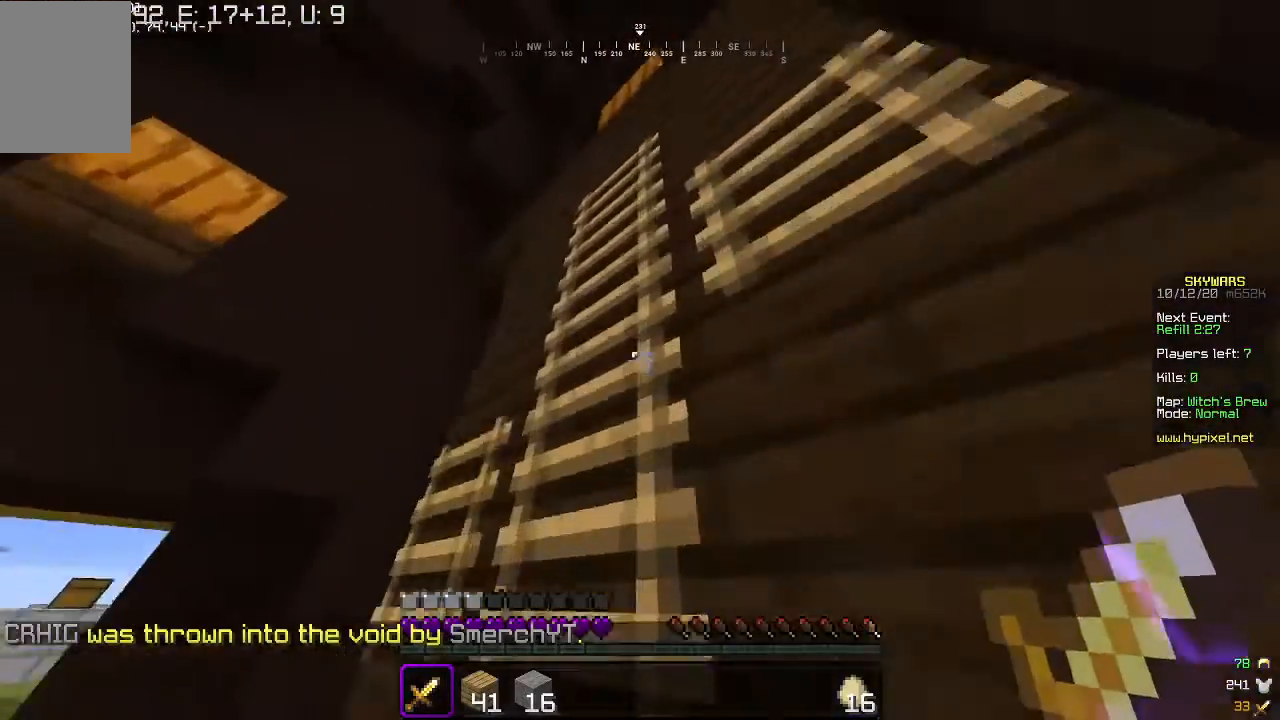
{"keys": ["d", "w"], "mouse": [], "events": [[133, "d", "down"]]}